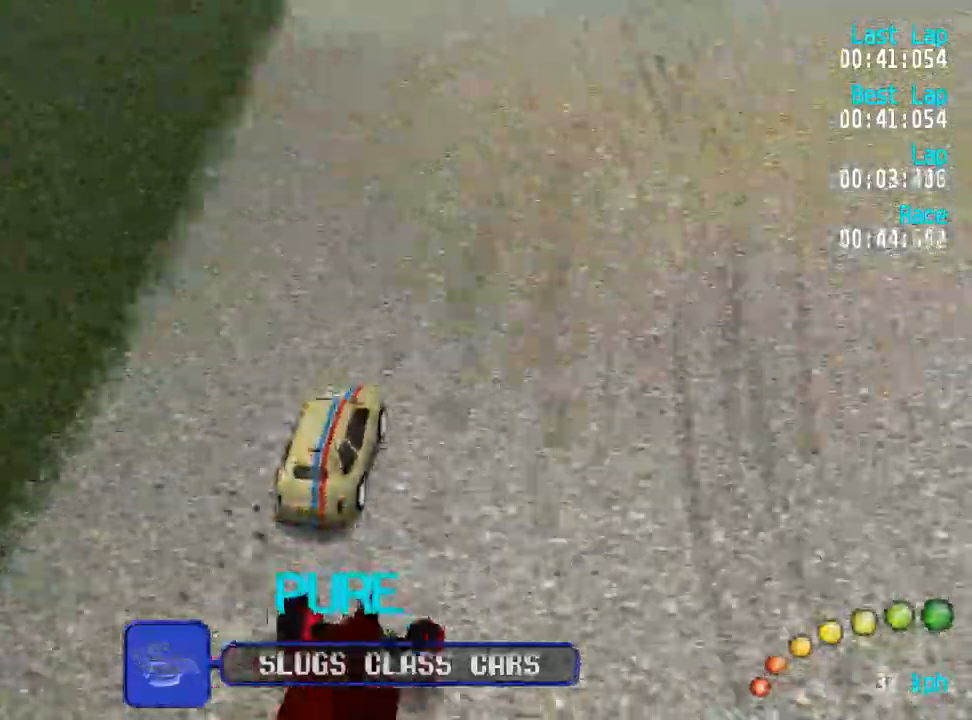
Gameplay with a controller (Xbox layout); each line is a JSON object with the inputs held at the frame after it (dt_ms = milliseconds from this image to that frame). "events" lists button and stick changes between this image and that frame as [ms after this image, input, new state], when the widget could be followed in between.
{"dt_ms": 500, "buttons": ["A", "DPAD_RIGHT"], "left_stick": "center", "right_stick": "center"}
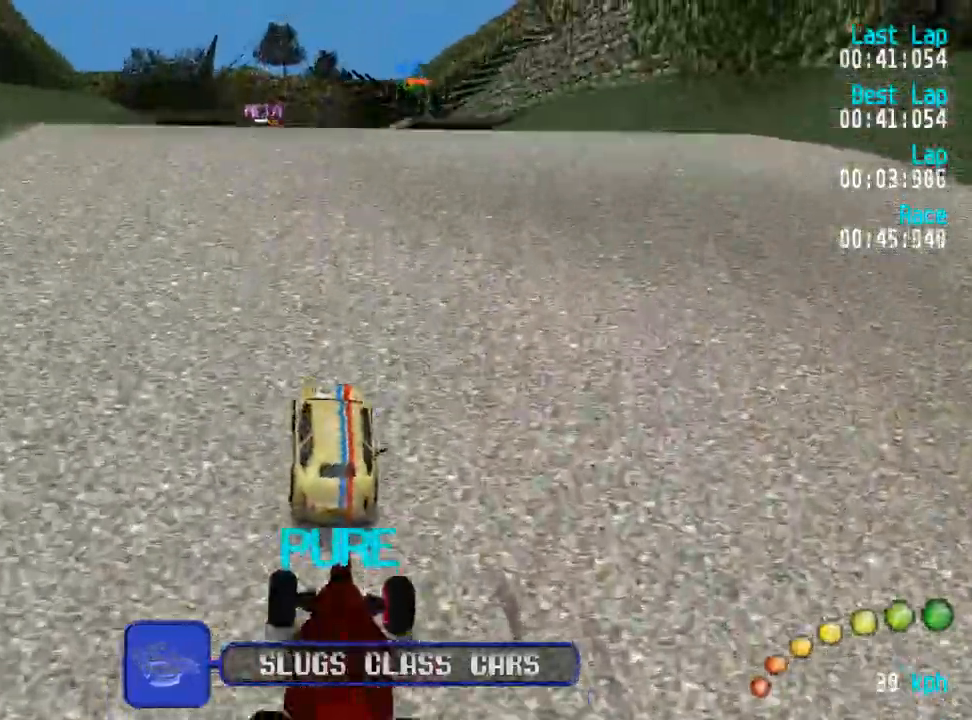
{"dt_ms": 1000, "buttons": ["A"], "left_stick": "center", "right_stick": "center"}
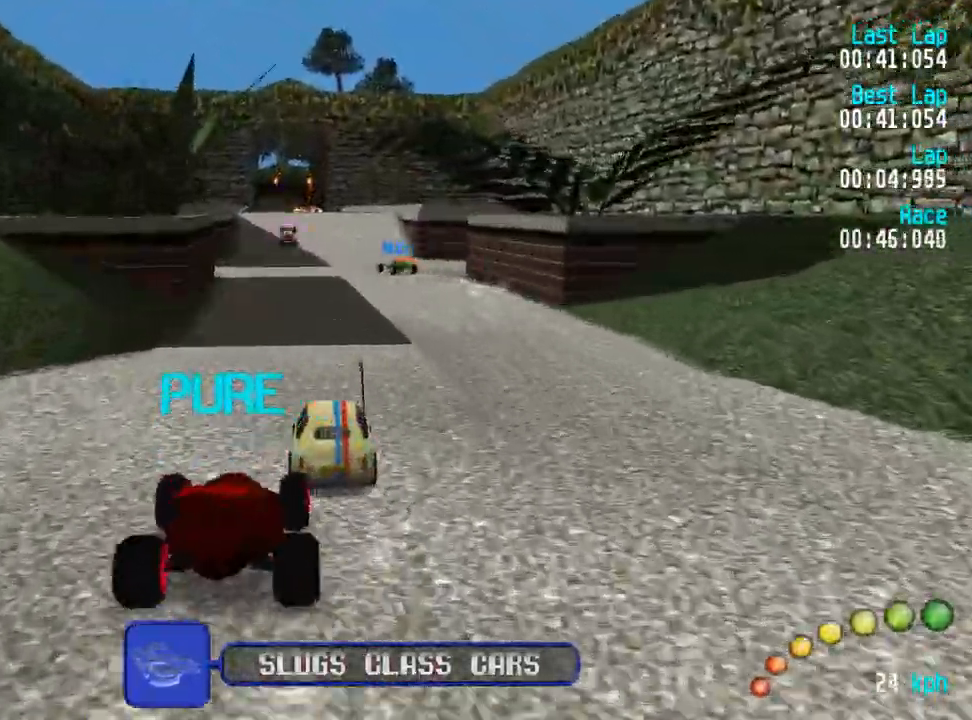
{"dt_ms": 500, "buttons": ["A"], "left_stick": "center", "right_stick": "center", "events": [[217, "DPAD_LEFT", "down"], [250, "DPAD_LEFT", "up"]]}
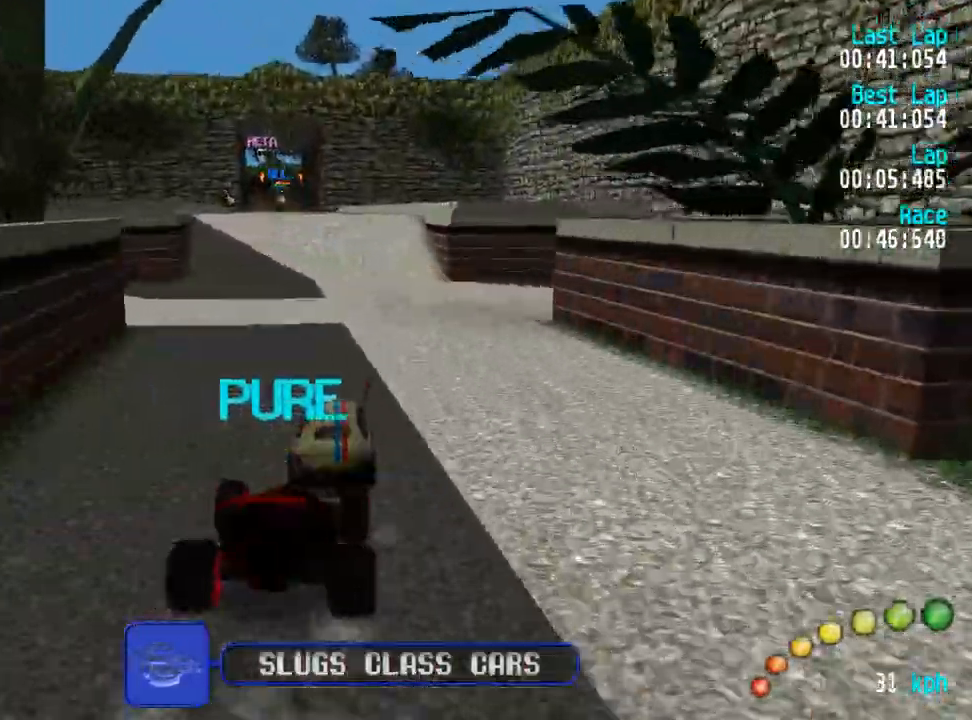
{"dt_ms": 500, "buttons": ["A"], "left_stick": "center", "right_stick": "center", "events": [[167, "DPAD_LEFT", "down"], [167, "DPAD_UP", "down"], [200, "DPAD_UP", "up"], [233, "DPAD_LEFT", "up"]]}
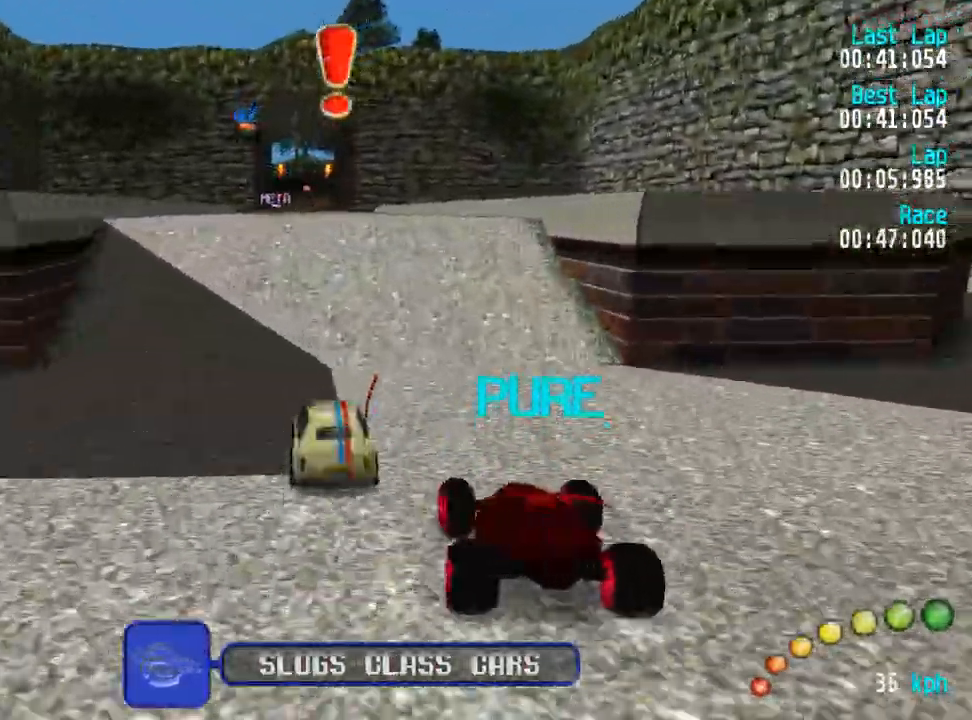
{"dt_ms": 500, "buttons": ["A"], "left_stick": "center", "right_stick": "center", "events": []}
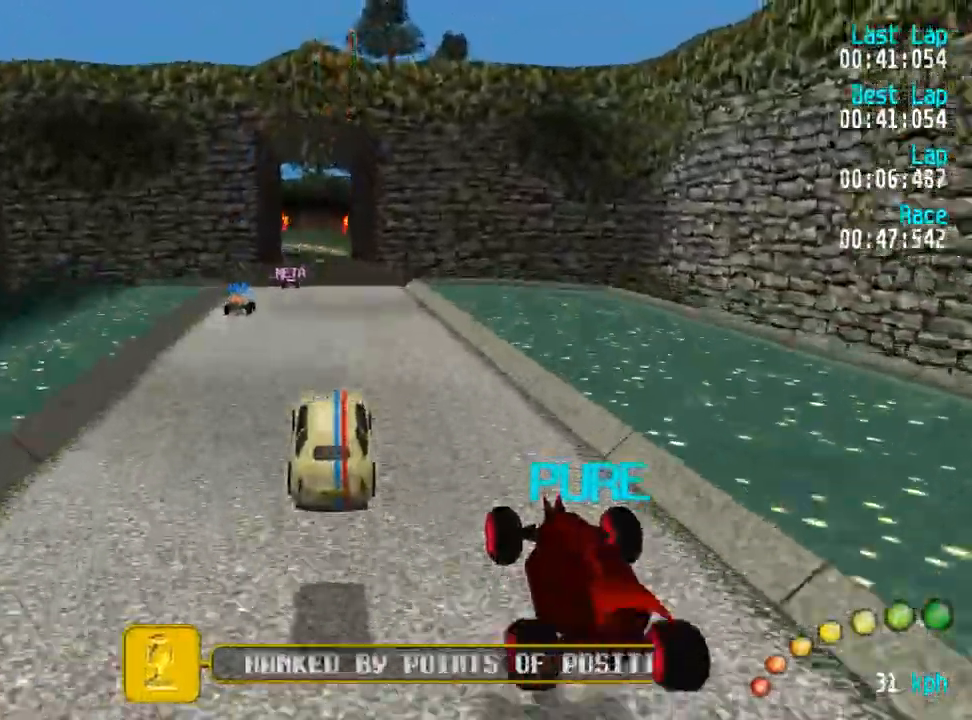
{"dt_ms": 500, "buttons": ["A"], "left_stick": "center", "right_stick": "center", "events": []}
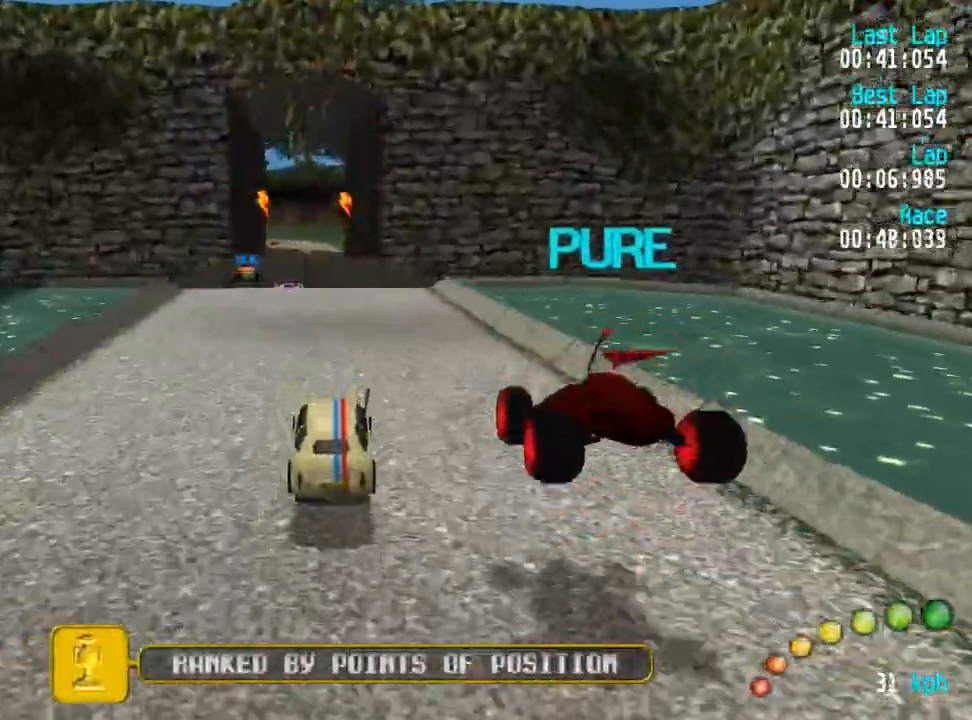
{"dt_ms": 500, "buttons": ["A"], "left_stick": "center", "right_stick": "center", "events": []}
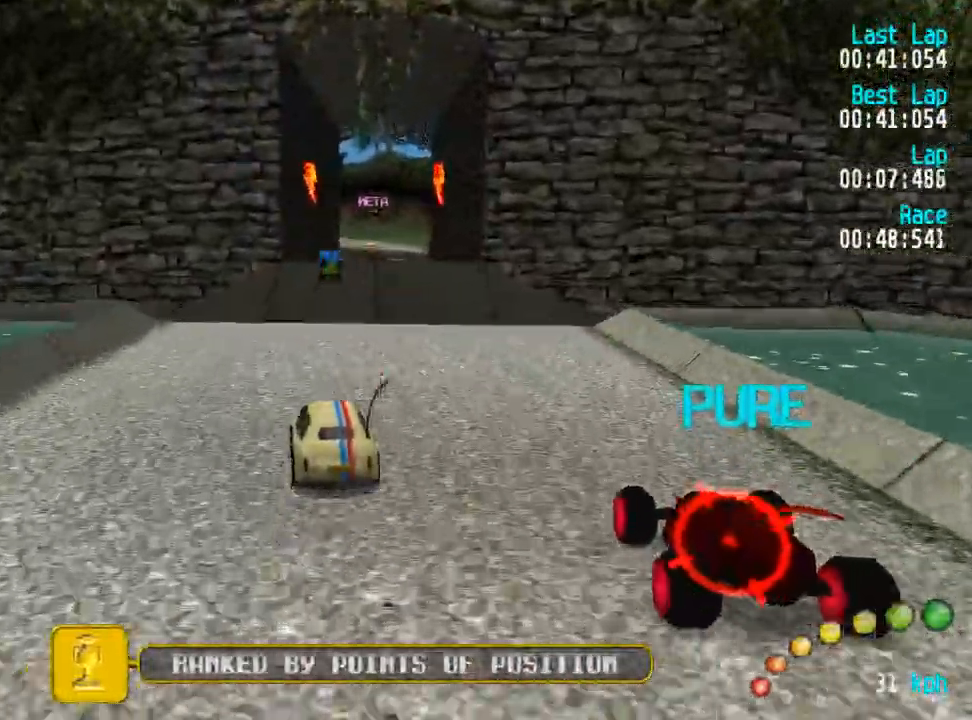
{"dt_ms": 500, "buttons": ["A"], "left_stick": "center", "right_stick": "center", "events": [[150, "DPAD_DOWN", "down"], [167, "DPAD_RIGHT", "down"], [200, "DPAD_DOWN", "up"], [217, "DPAD_UP", "down"], [233, "DPAD_RIGHT", "up"], [233, "DPAD_UP", "up"]]}
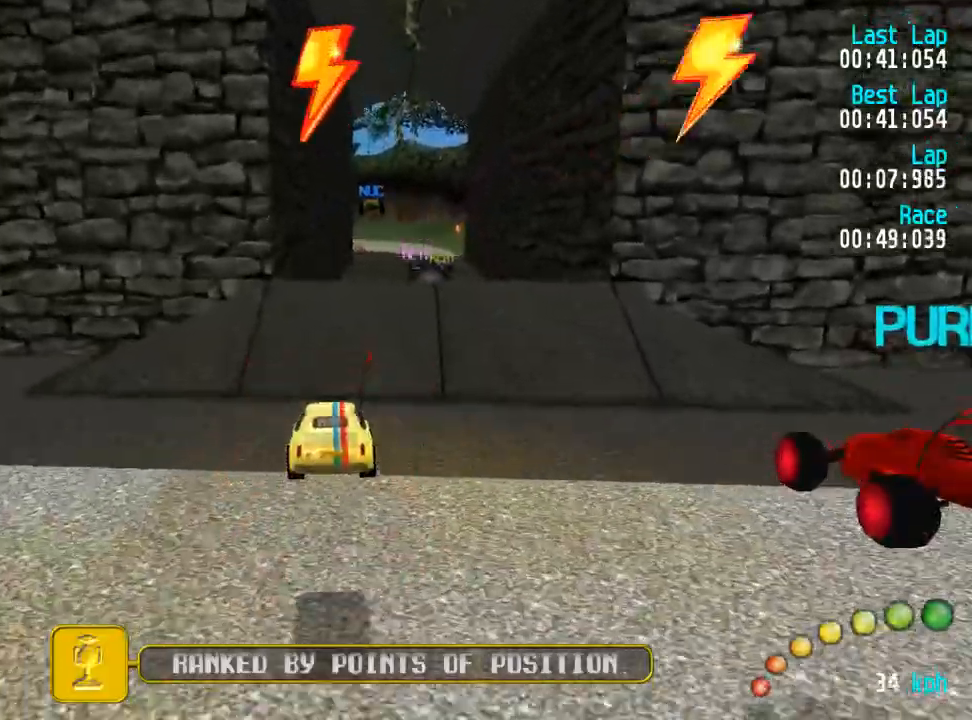
{"dt_ms": 500, "buttons": ["A"], "left_stick": "center", "right_stick": "center", "events": [[167, "DPAD_DOWN", "down"], [167, "DPAD_RIGHT", "down"], [200, "DPAD_DOWN", "up"], [217, "DPAD_RIGHT", "up"]]}
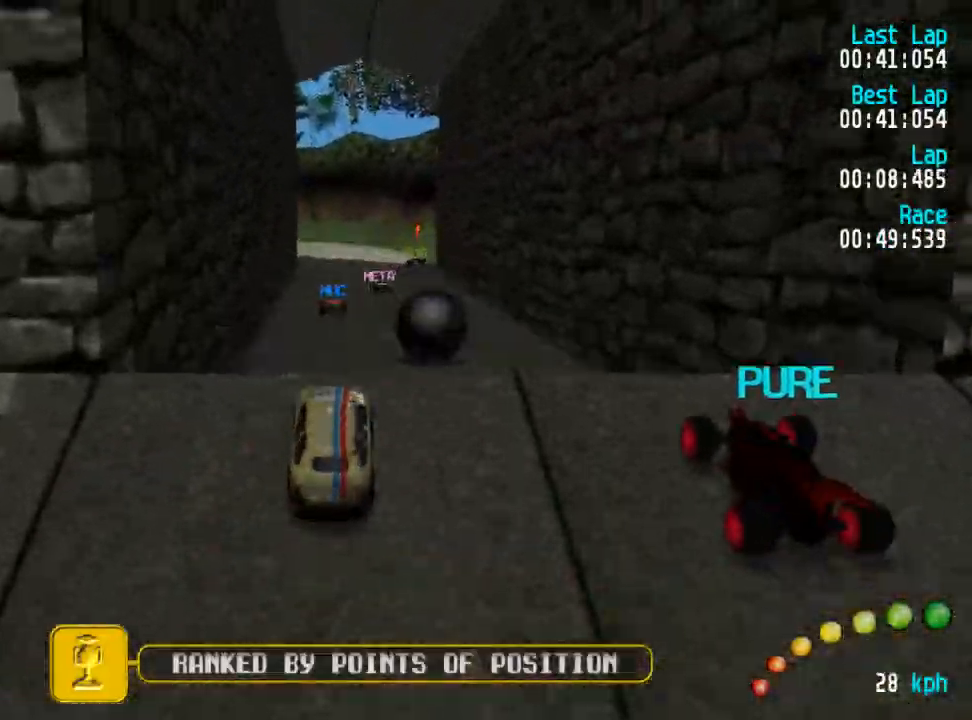
{"dt_ms": 500, "buttons": ["A"], "left_stick": "center", "right_stick": "center", "events": []}
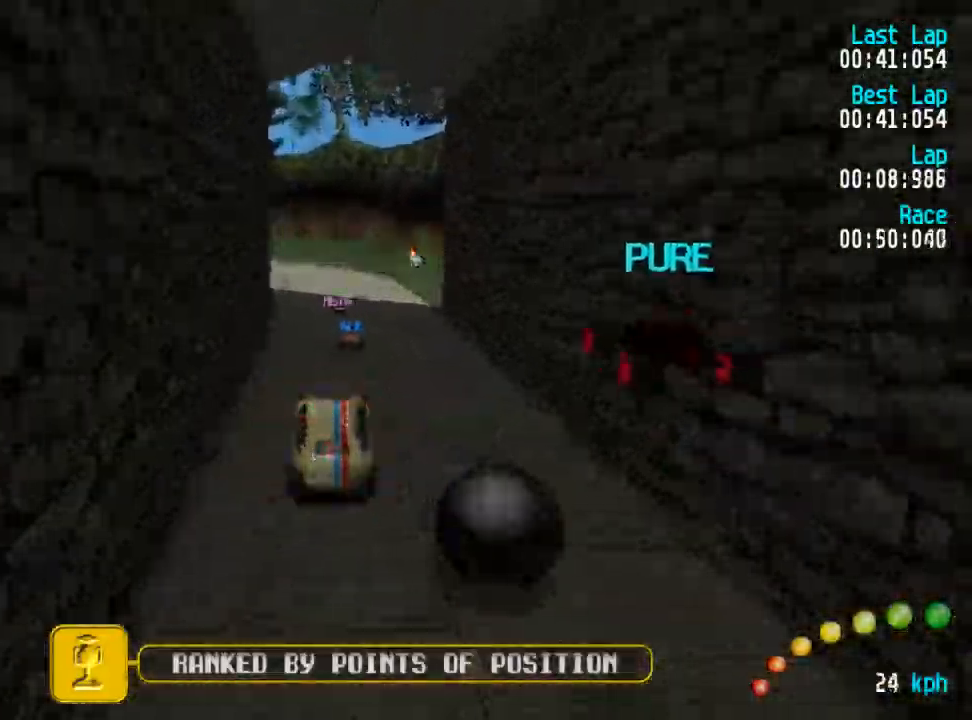
{"dt_ms": 500, "buttons": ["A"], "left_stick": "center", "right_stick": "center", "events": []}
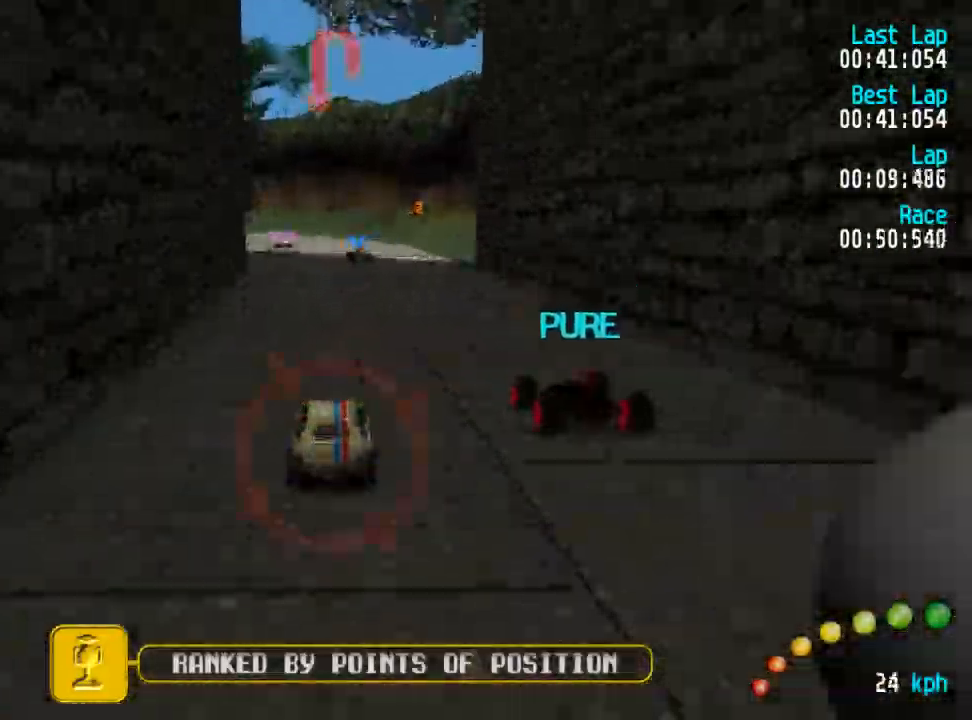
{"dt_ms": 500, "buttons": ["A"], "left_stick": "center", "right_stick": "center", "events": []}
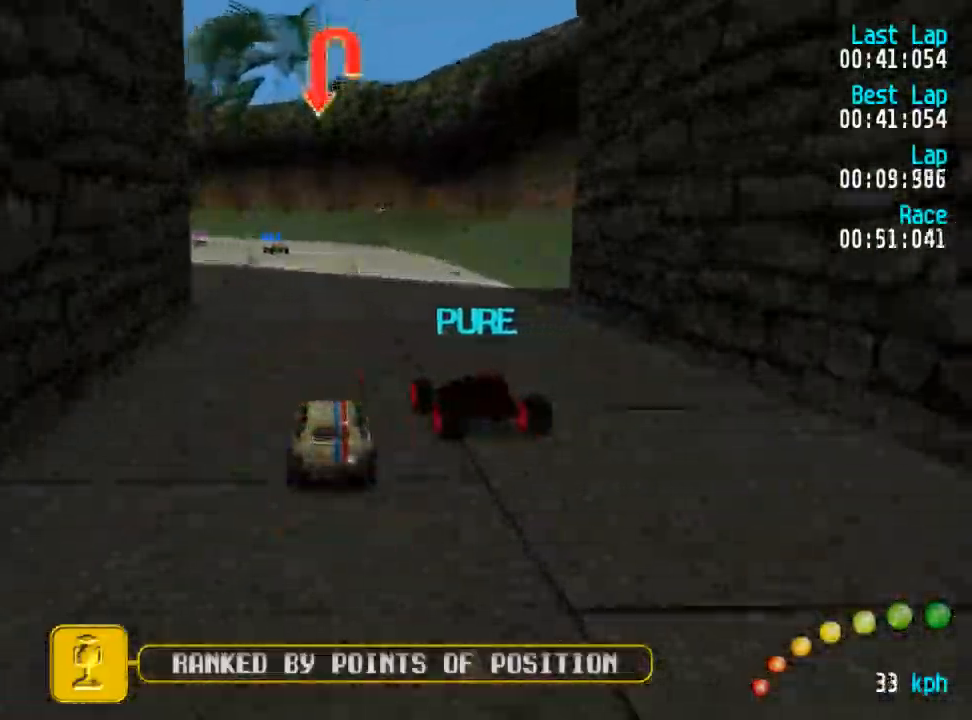
{"dt_ms": 500, "buttons": ["A"], "left_stick": "center", "right_stick": "center", "events": [[133, "DPAD_LEFT", "down"], [150, "DPAD_UP", "down"], [167, "DPAD_UP", "up"], [200, "DPAD_LEFT", "up"]]}
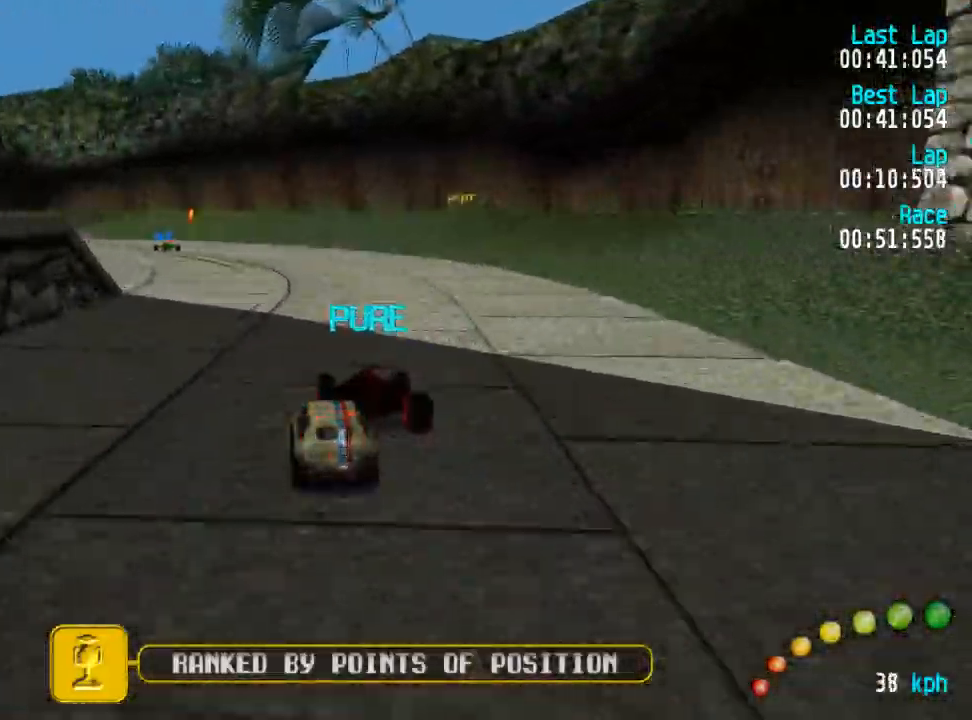
{"dt_ms": 500, "buttons": ["A", "DPAD_LEFT"], "left_stick": "center", "right_stick": "center", "events": [[200, "DPAD_LEFT", "down"], [200, "DPAD_UP", "down"], [233, "DPAD_UP", "up"], [250, "DPAD_LEFT", "up"], [450, "DPAD_LEFT", "down"], [450, "DPAD_UP", "down"], [500, "DPAD_UP", "up"]]}
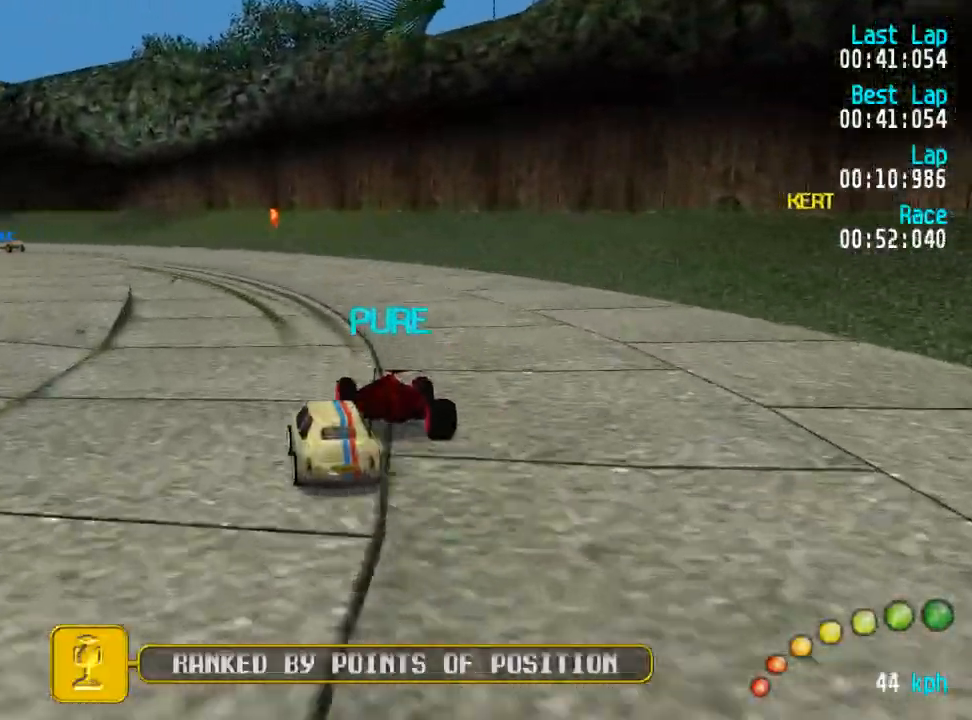
{"dt_ms": 500, "buttons": ["A", "DPAD_LEFT"], "left_stick": "center", "right_stick": "center", "events": [[17, "DPAD_LEFT", "up"], [100, "DPAD_LEFT", "down"], [100, "DPAD_UP", "down"], [200, "DPAD_LEFT", "up"], [200, "DPAD_UP", "up"], [283, "DPAD_LEFT", "down"], [300, "DPAD_DOWN", "down"], [300, "DPAD_UP", "down"], [317, "DPAD_DOWN", "up"], [333, "DPAD_UP", "up"], [383, "DPAD_LEFT", "up"], [450, "DPAD_LEFT", "down"]]}
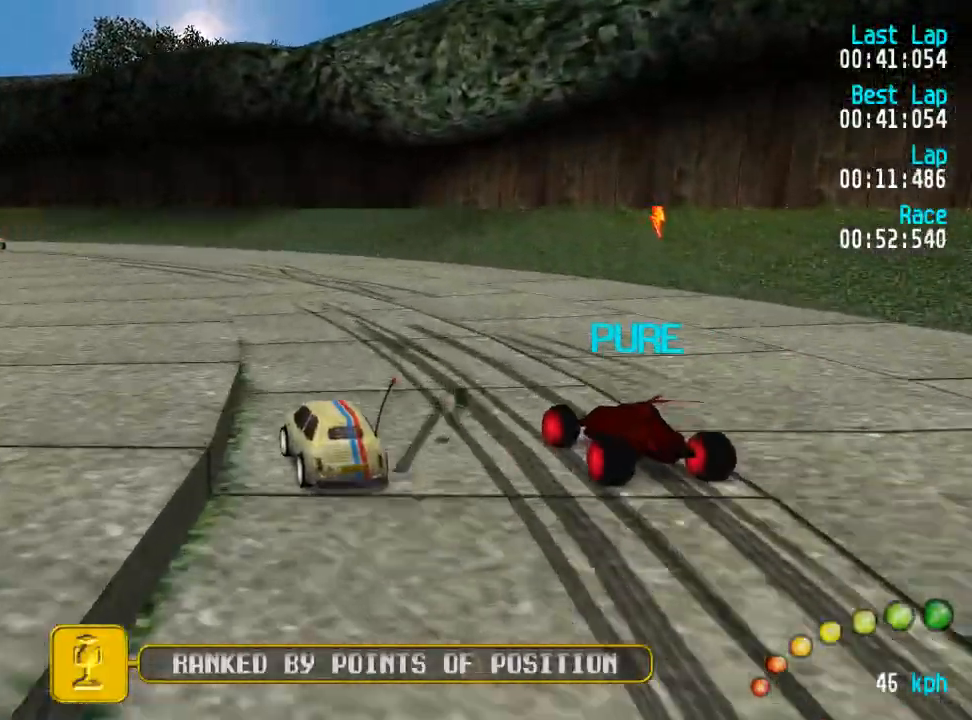
{"dt_ms": 500, "buttons": ["A"], "left_stick": "center", "right_stick": "center", "events": [[17, "DPAD_LEFT", "up"], [133, "DPAD_LEFT", "down"], [150, "DPAD_UP", "down"], [283, "DPAD_UP", "up"], [333, "DPAD_UP", "down"], [483, "DPAD_UP", "up"], [500, "DPAD_LEFT", "up"]]}
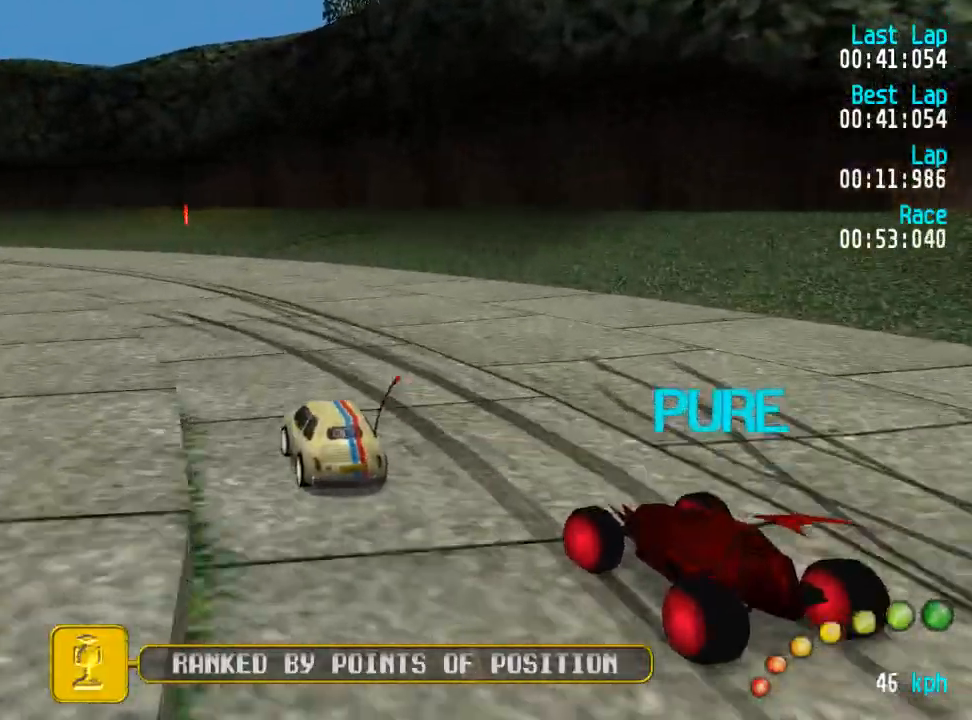
{"dt_ms": 500, "buttons": ["A", "DPAD_UP", "DPAD_LEFT"], "left_stick": "center", "right_stick": "center", "events": [[33, "DPAD_LEFT", "down"], [50, "DPAD_UP", "down"], [167, "DPAD_UP", "up"], [183, "DPAD_LEFT", "up"], [233, "DPAD_LEFT", "down"], [233, "DPAD_UP", "down"], [350, "DPAD_UP", "up"], [383, "DPAD_LEFT", "up"], [433, "DPAD_LEFT", "down"], [433, "DPAD_UP", "down"]]}
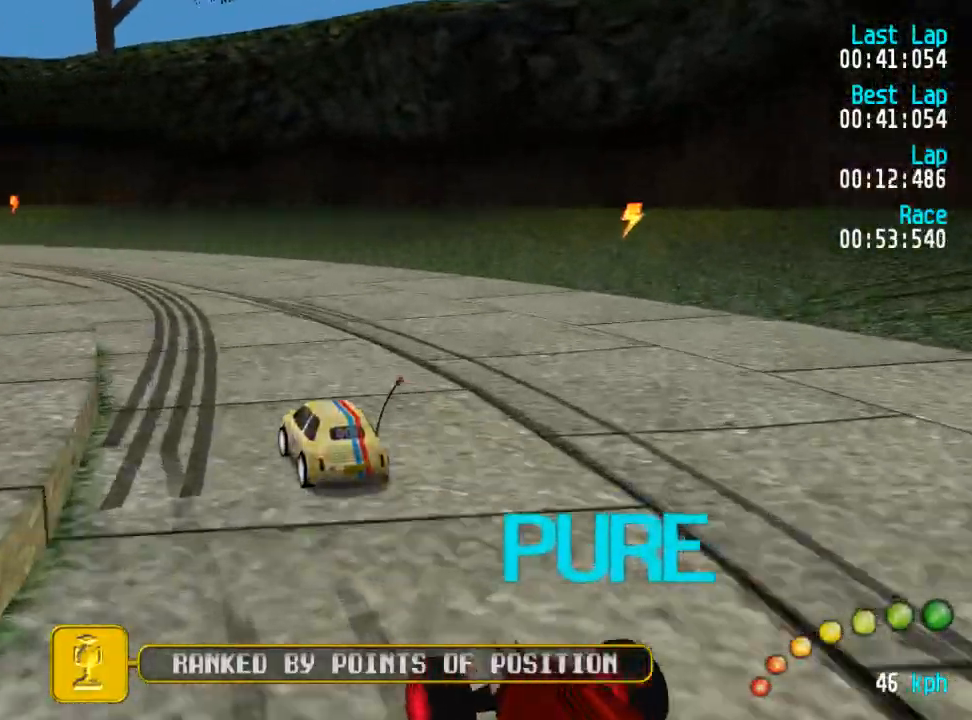
{"dt_ms": 500, "buttons": ["A", "DPAD_UP", "DPAD_LEFT"], "left_stick": "center", "right_stick": "center", "events": [[33, "DPAD_LEFT", "up"], [33, "DPAD_UP", "up"], [150, "DPAD_LEFT", "down"], [150, "DPAD_UP", "down"], [233, "DPAD_LEFT", "up"], [233, "DPAD_UP", "up"], [350, "DPAD_LEFT", "down"], [417, "DPAD_LEFT", "up"], [500, "DPAD_LEFT", "down"], [500, "DPAD_UP", "down"]]}